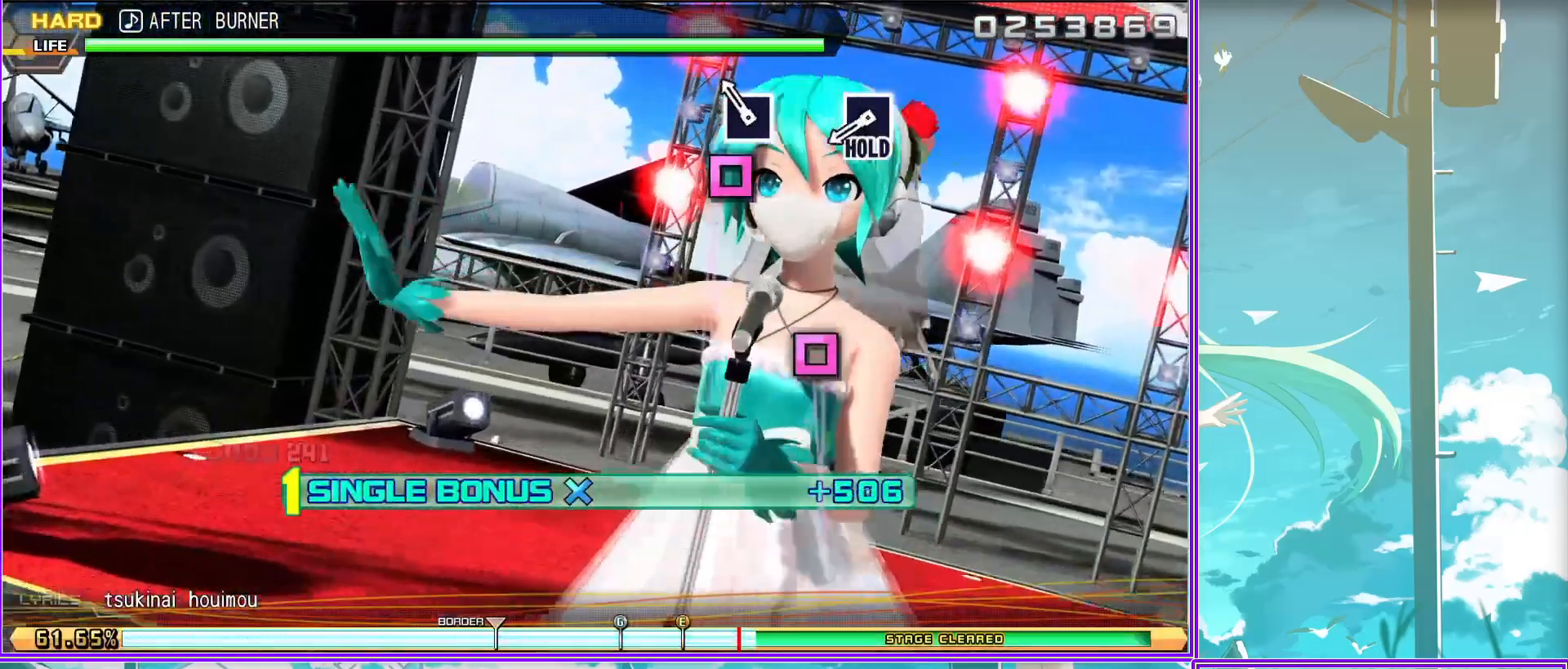
Gameplay with a controller (PlayStation layout); each line is a JSON object with the inputs held at the frame after it. "events" lists button and stick changes between this image and that frame as [ms after this image, input, new state], when the widget could be followed in between.
{"buttons": ["SQUARE", "L2"], "left_stick": "center", "right_stick": "center", "events": []}
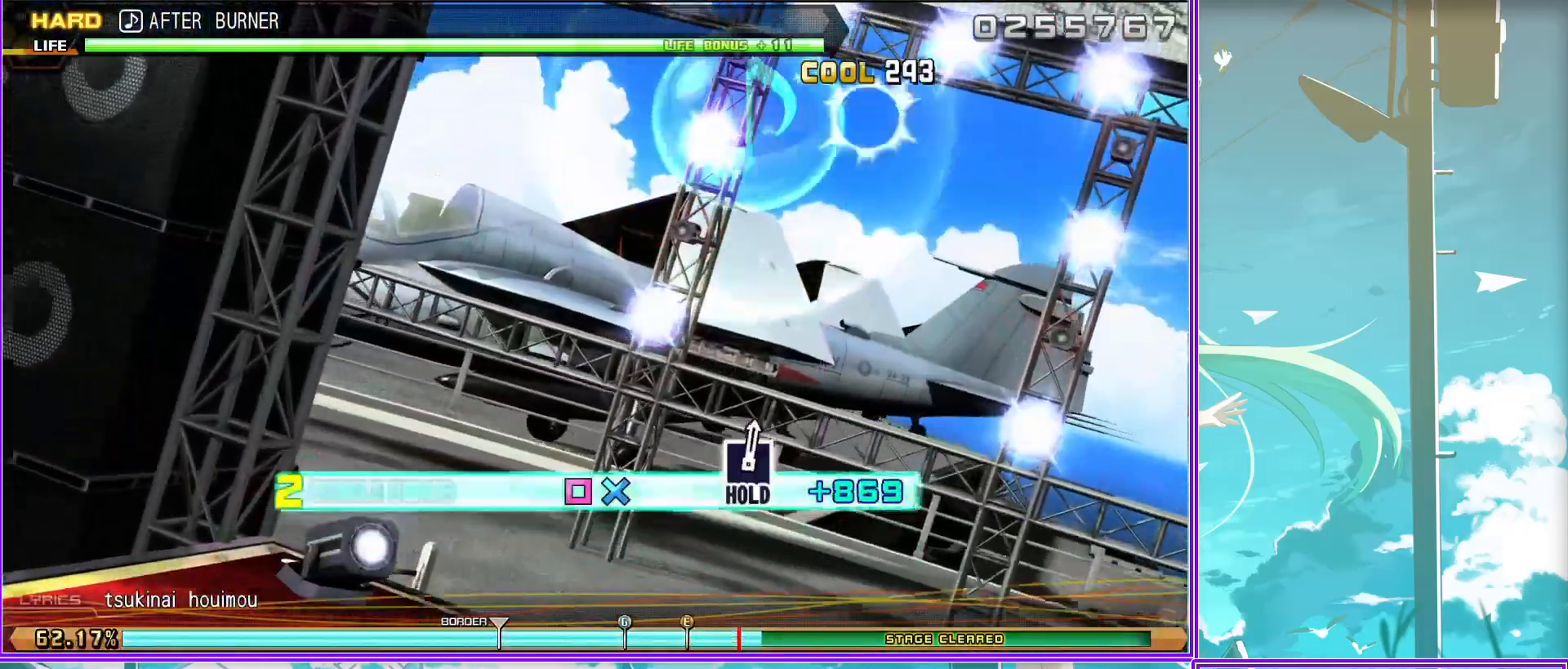
{"buttons": [], "left_stick": "center", "right_stick": "center", "events": [[433, "SQUARE", "up"], [483, "L2", "up"]]}
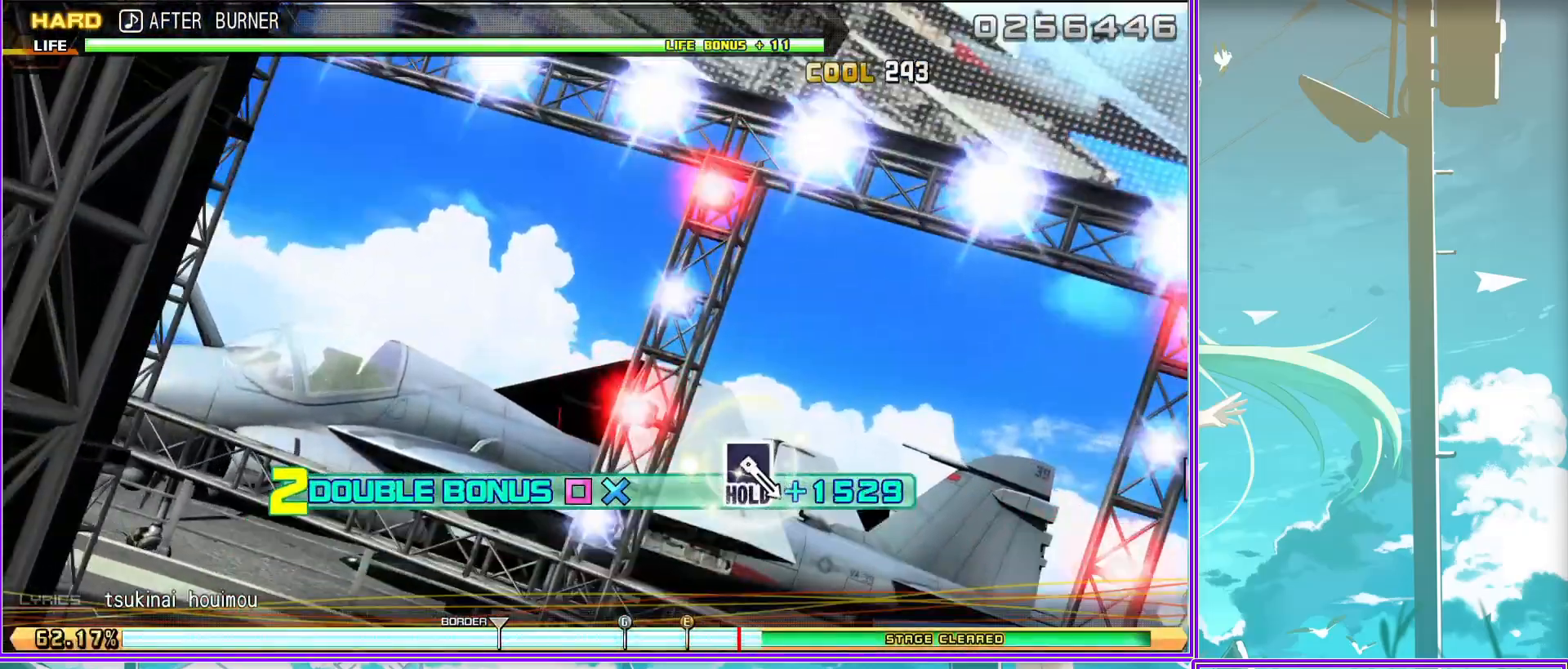
{"buttons": ["SQUARE"], "left_stick": "center", "right_stick": "center", "events": [[350, "SQUARE", "down"]]}
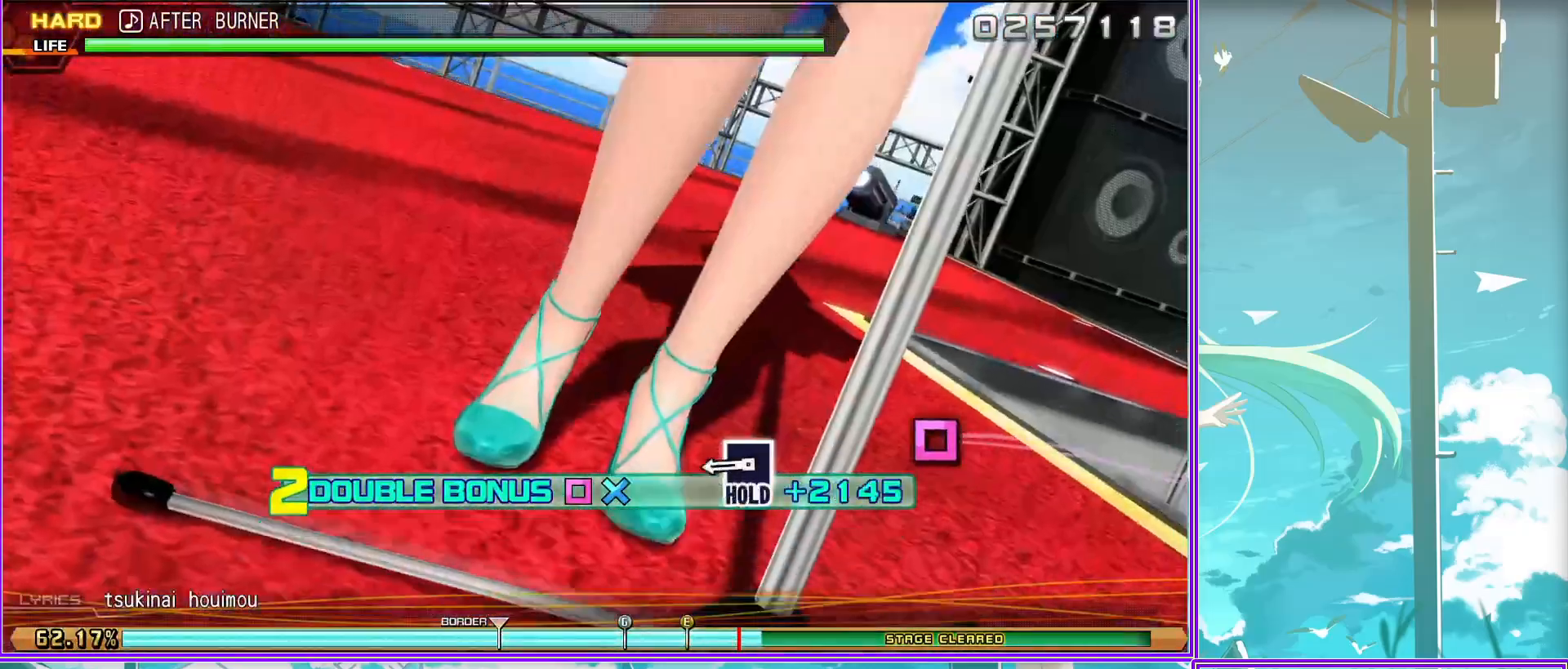
{"buttons": ["L2"], "left_stick": "center", "right_stick": "center", "events": [[100, "L2", "down"], [167, "SQUARE", "up"]]}
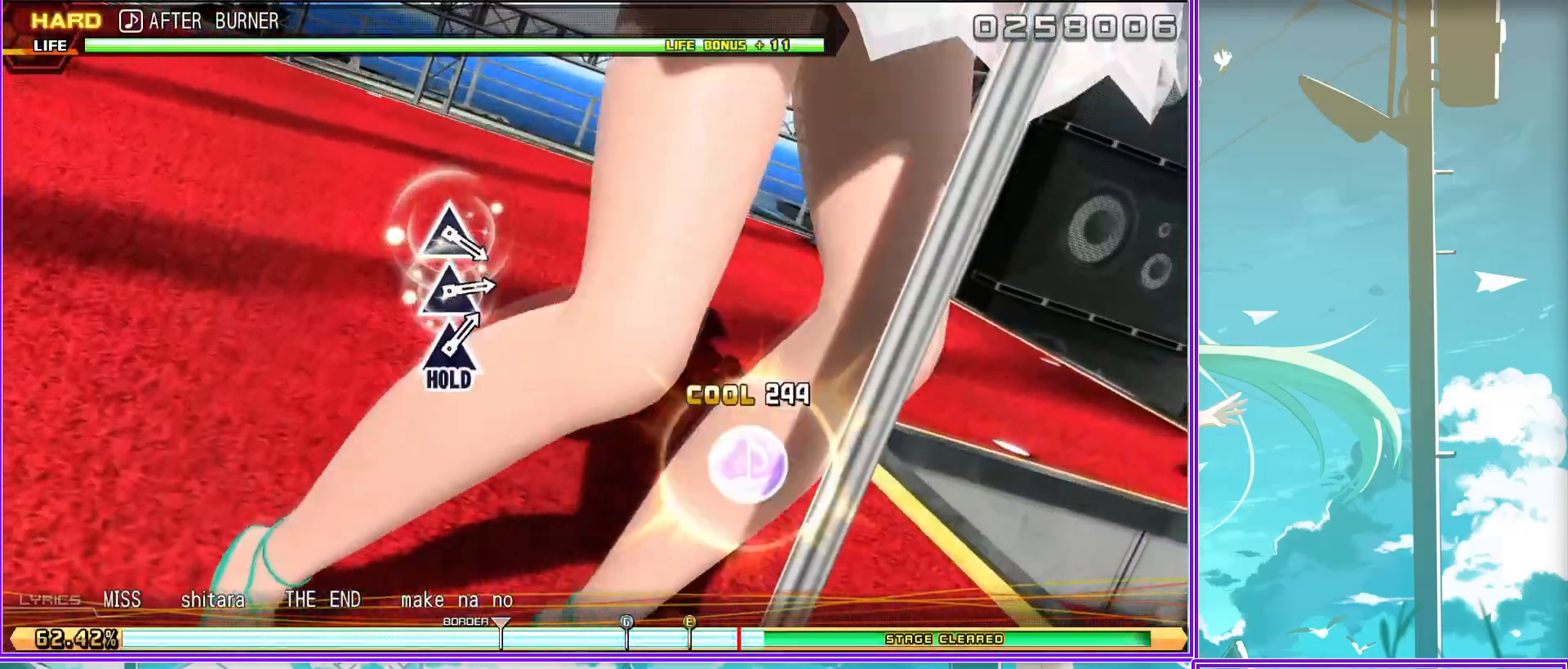
{"buttons": ["L2"], "left_stick": "center", "right_stick": "center", "events": [[350, "TRIANGLE", "down"], [467, "TRIANGLE", "up"]]}
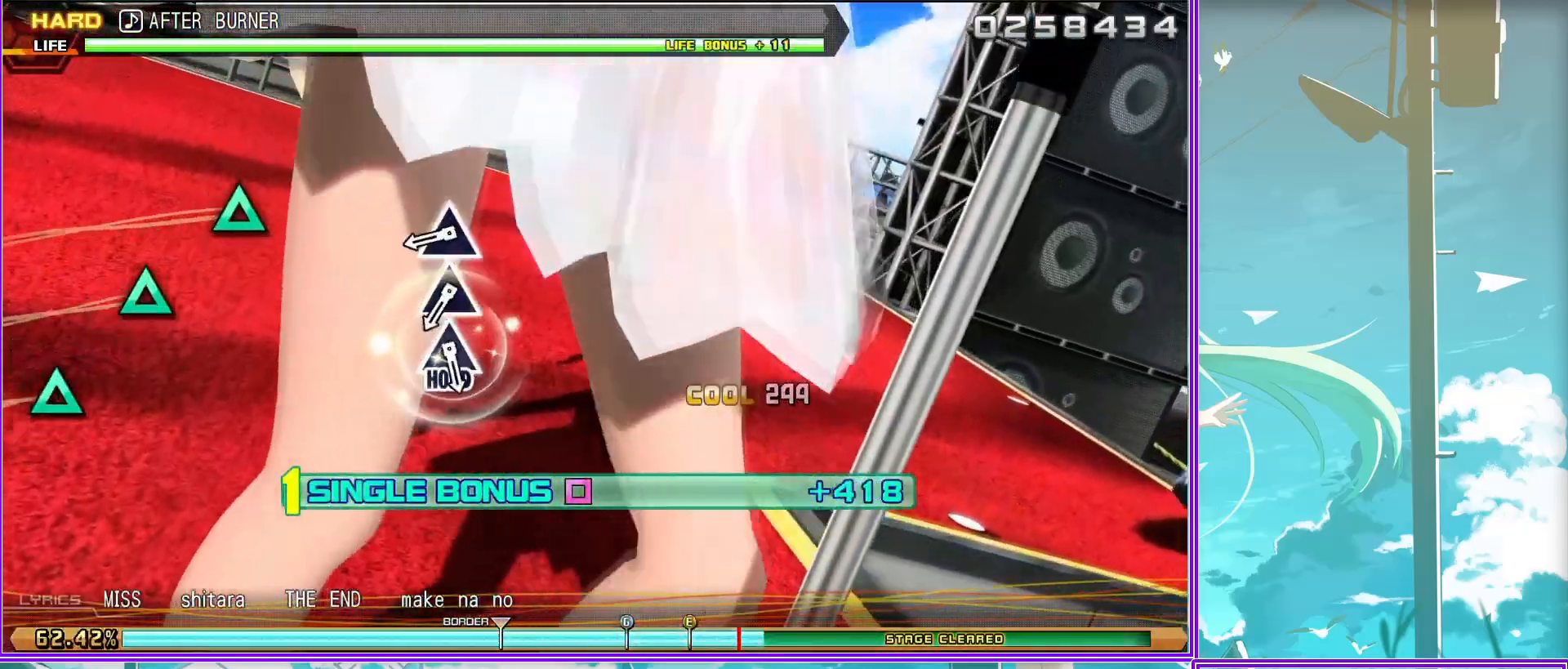
{"buttons": ["TRIANGLE", "L2"], "left_stick": "center", "right_stick": "center", "events": [[67, "TRIANGLE", "down"], [150, "TRIANGLE", "up"], [233, "TRIANGLE", "down"]]}
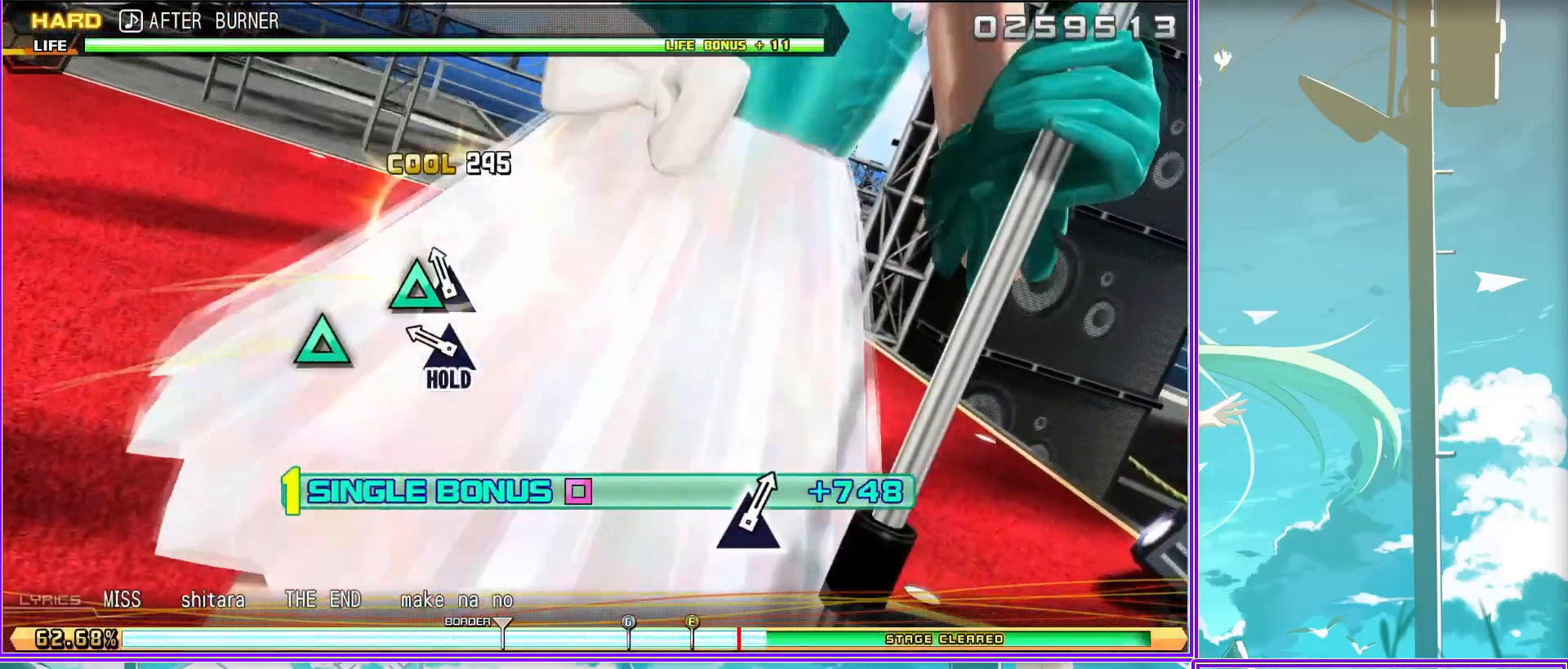
{"buttons": [], "left_stick": "center", "right_stick": "center", "events": [[383, "TRIANGLE", "up"], [483, "L2", "up"]]}
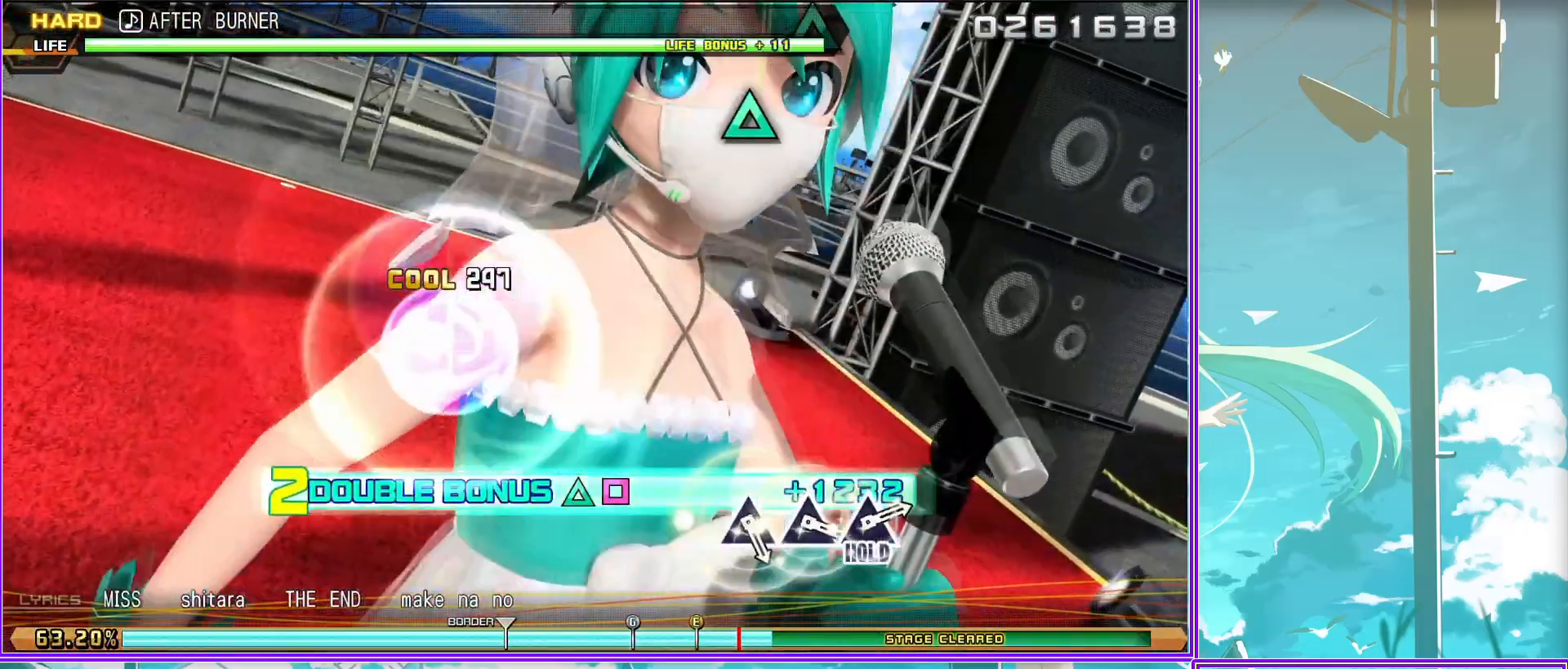
{"buttons": ["TRIANGLE"], "left_stick": "center", "right_stick": "center", "events": [[250, "TRIANGLE", "down"], [333, "TRIANGLE", "up"], [433, "TRIANGLE", "down"]]}
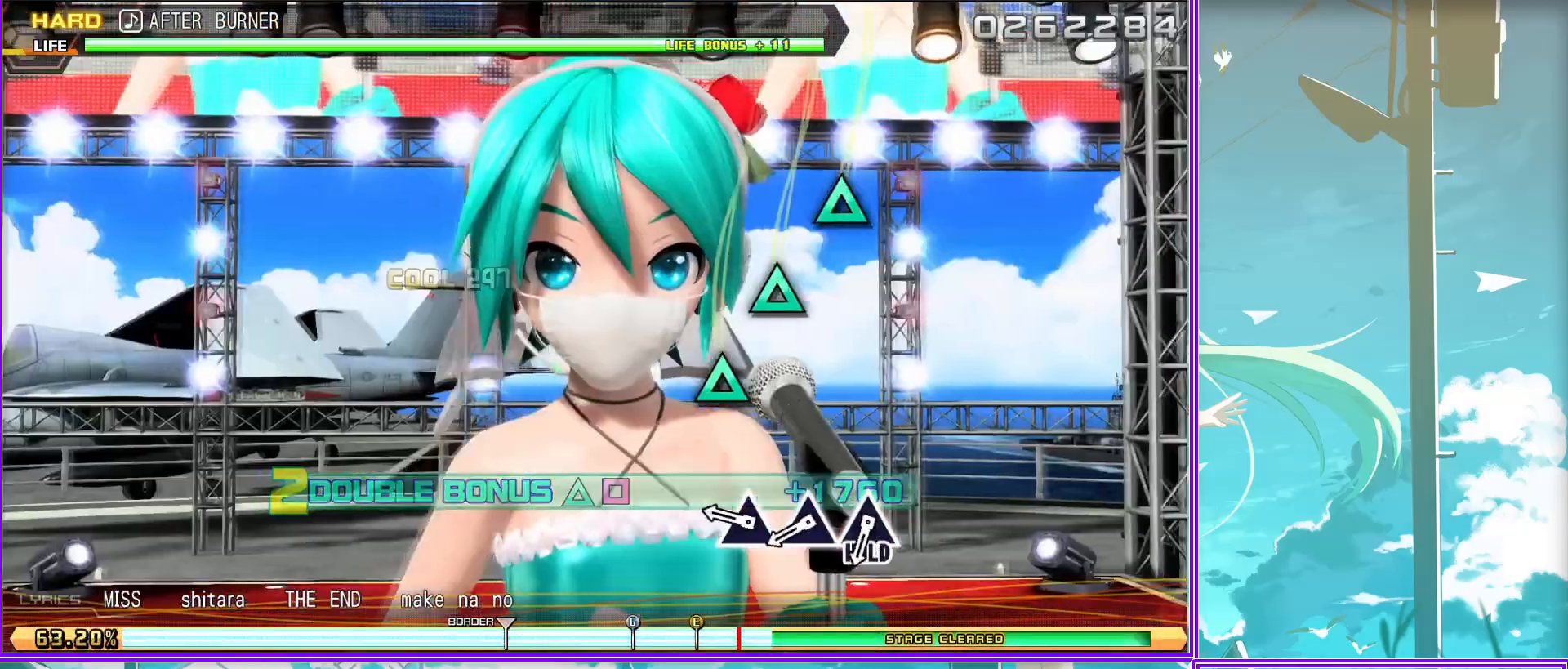
{"buttons": ["L2"], "left_stick": "center", "right_stick": "center", "events": [[17, "TRIANGLE", "up"], [83, "TRIANGLE", "down"], [350, "L2", "down"], [417, "TRIANGLE", "up"]]}
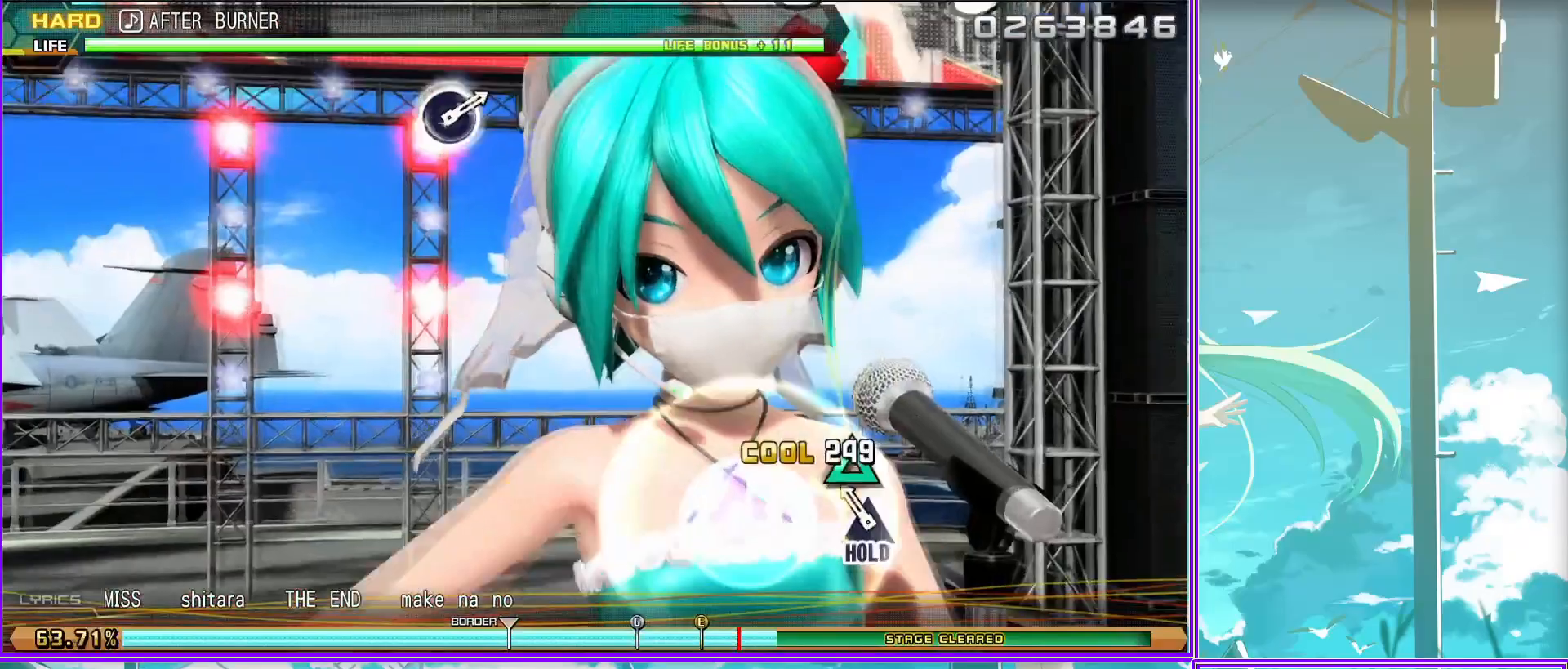
{"buttons": ["L2"], "left_stick": "center", "right_stick": "center", "events": []}
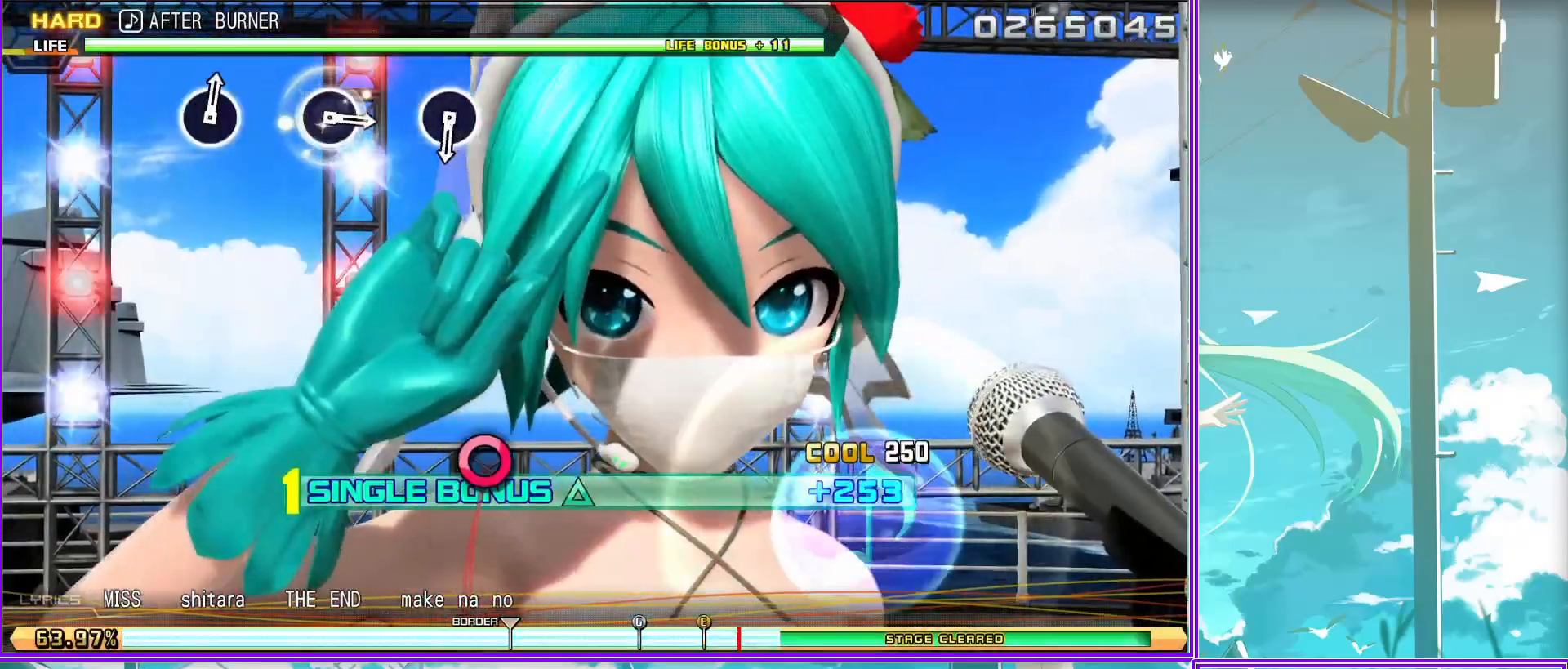
{"buttons": ["L2"], "left_stick": "center", "right_stick": "center", "events": [[150, "CIRCLE", "down"], [217, "CIRCLE", "up"]]}
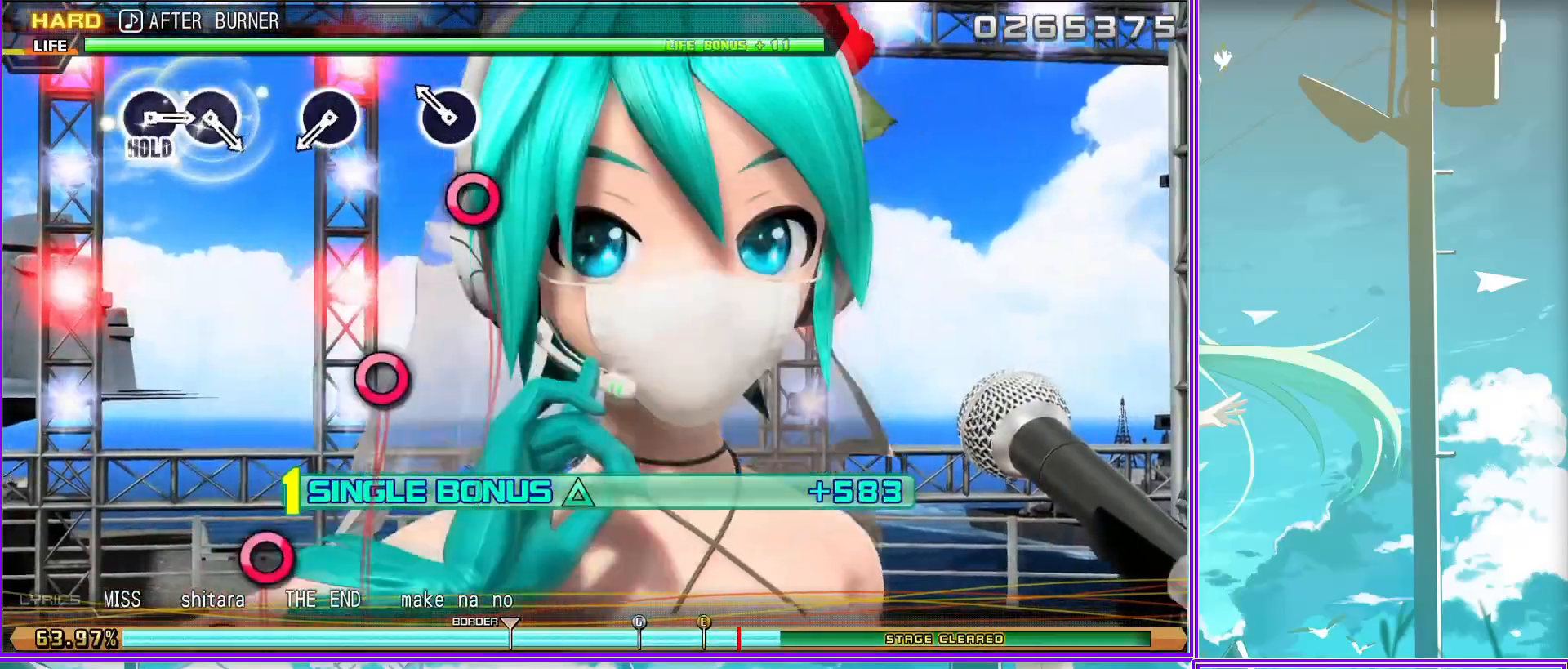
{"buttons": ["L2"], "left_stick": "center", "right_stick": "center", "events": [[17, "CIRCLE", "down"], [83, "CIRCLE", "up"], [367, "CIRCLE", "down"], [450, "CIRCLE", "up"]]}
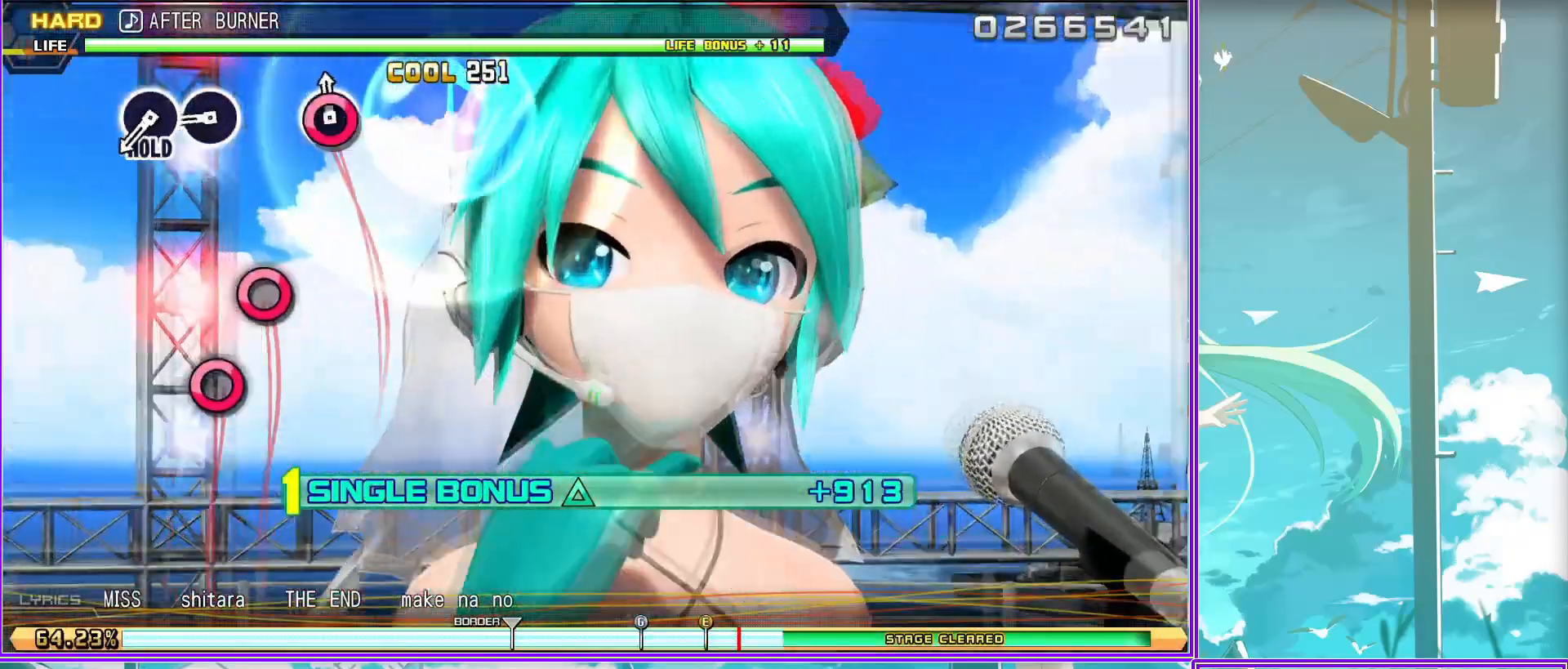
{"buttons": ["CIRCLE", "L2"], "left_stick": "center", "right_stick": "center", "events": [[50, "CIRCLE", "down"]]}
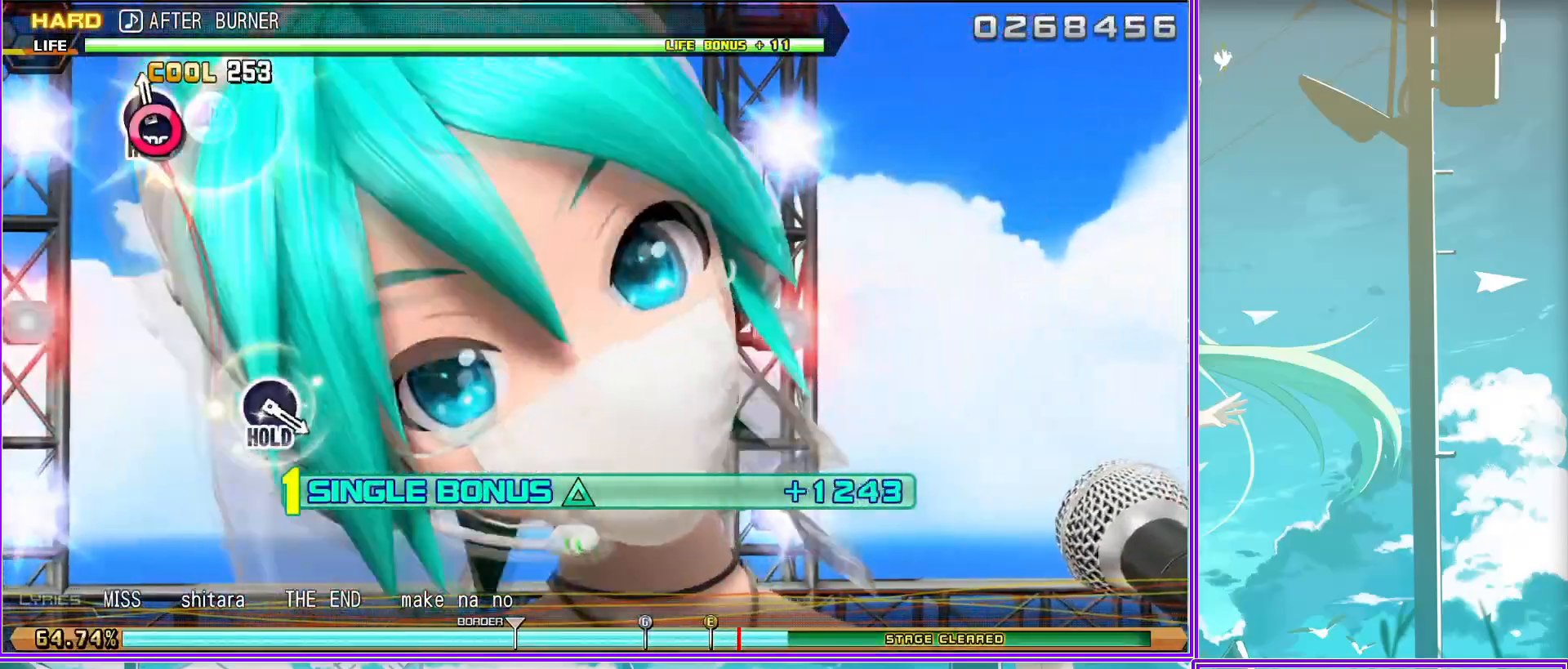
{"buttons": ["CIRCLE"], "left_stick": "center", "right_stick": "center", "events": [[83, "CIRCLE", "up"], [117, "L2", "up"], [400, "CIRCLE", "down"]]}
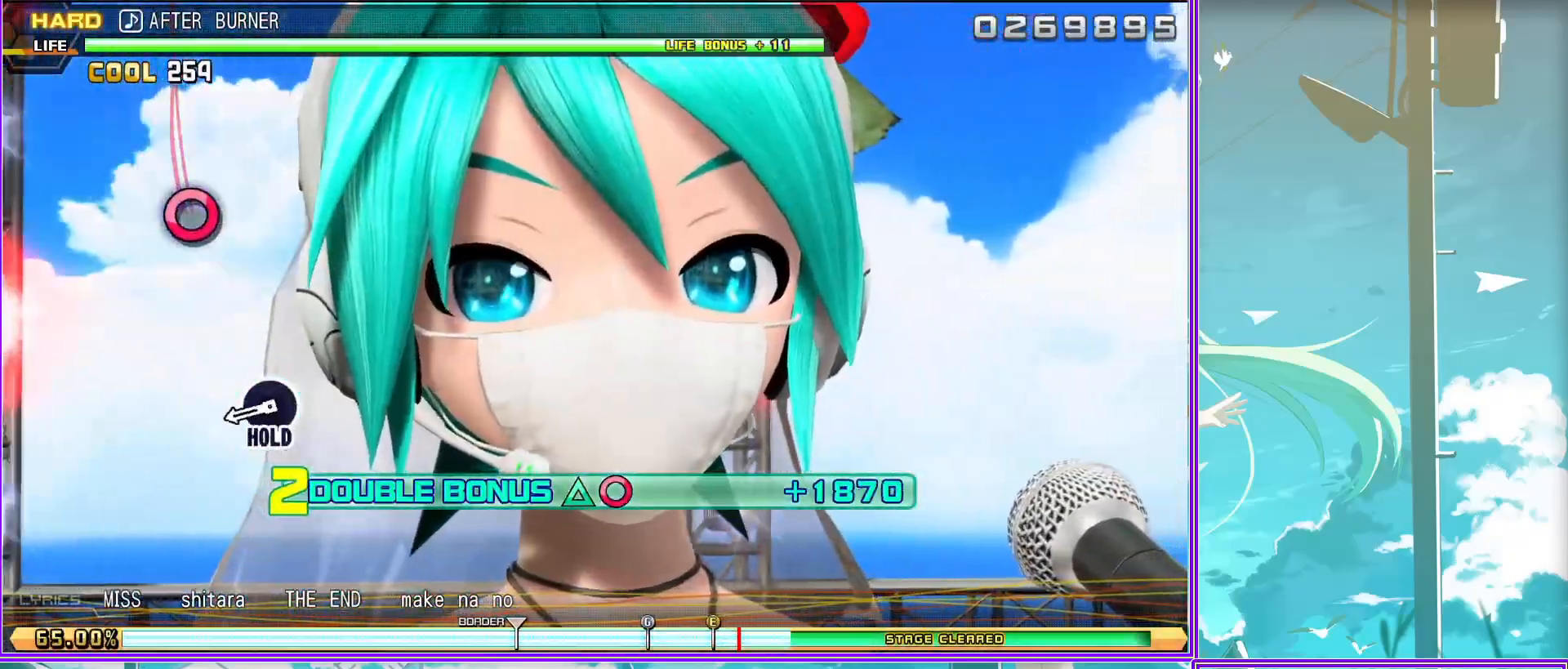
{"buttons": ["L2"], "left_stick": "center", "right_stick": "center", "events": [[133, "L2", "down"], [200, "CIRCLE", "up"]]}
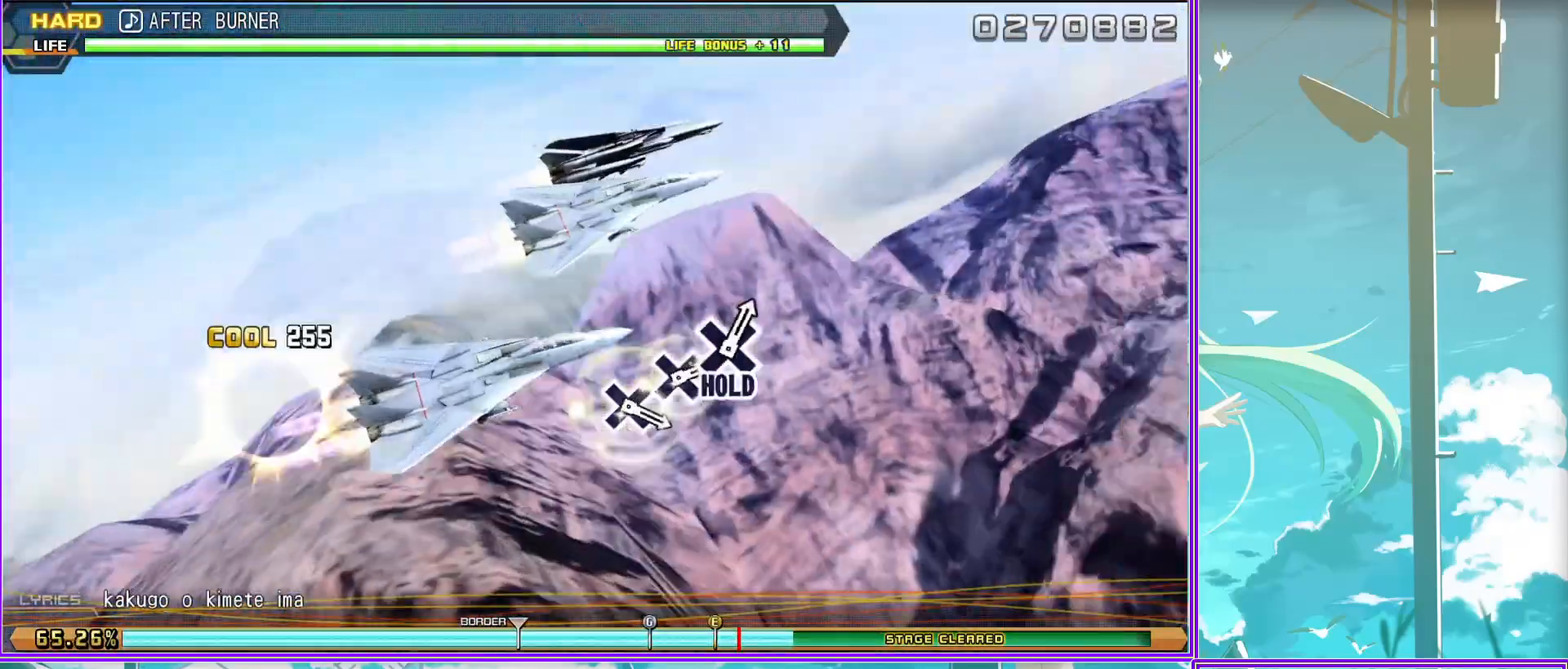
{"buttons": ["L2"], "left_stick": "center", "right_stick": "center", "events": [[400, "CROSS", "down"], [450, "CROSS", "up"]]}
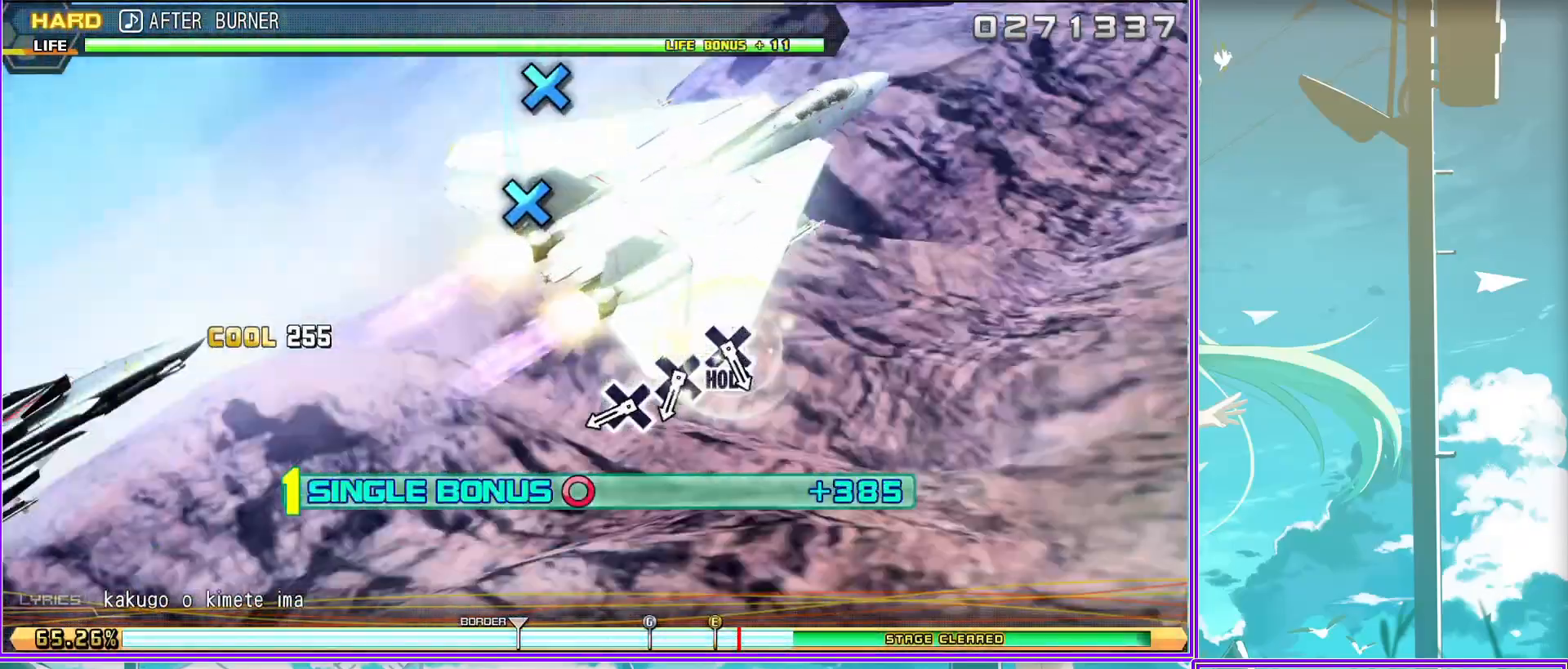
{"buttons": ["CROSS", "L2"], "left_stick": "center", "right_stick": "center", "events": [[83, "CROSS", "down"], [117, "CROSS", "up"], [233, "CROSS", "down"]]}
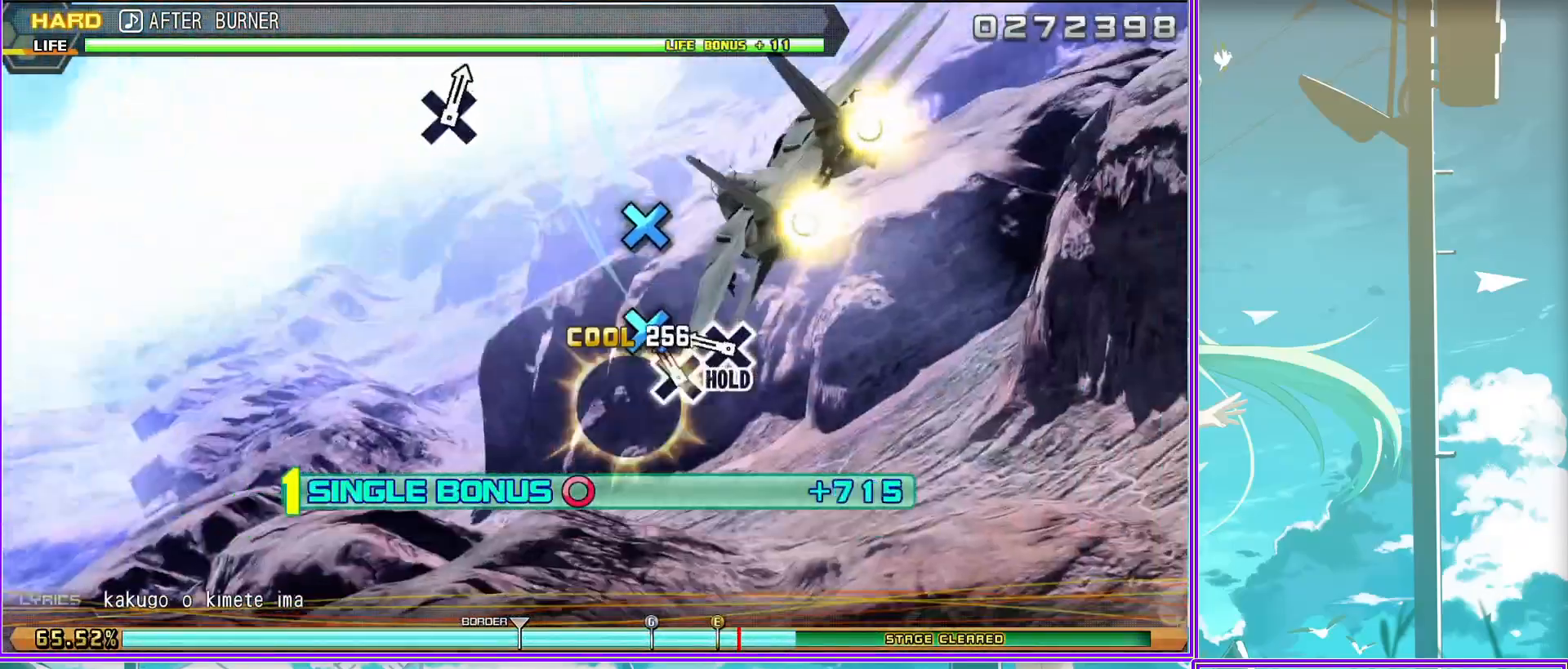
{"buttons": [], "left_stick": "center", "right_stick": "center", "events": [[383, "CROSS", "up"], [450, "L2", "up"]]}
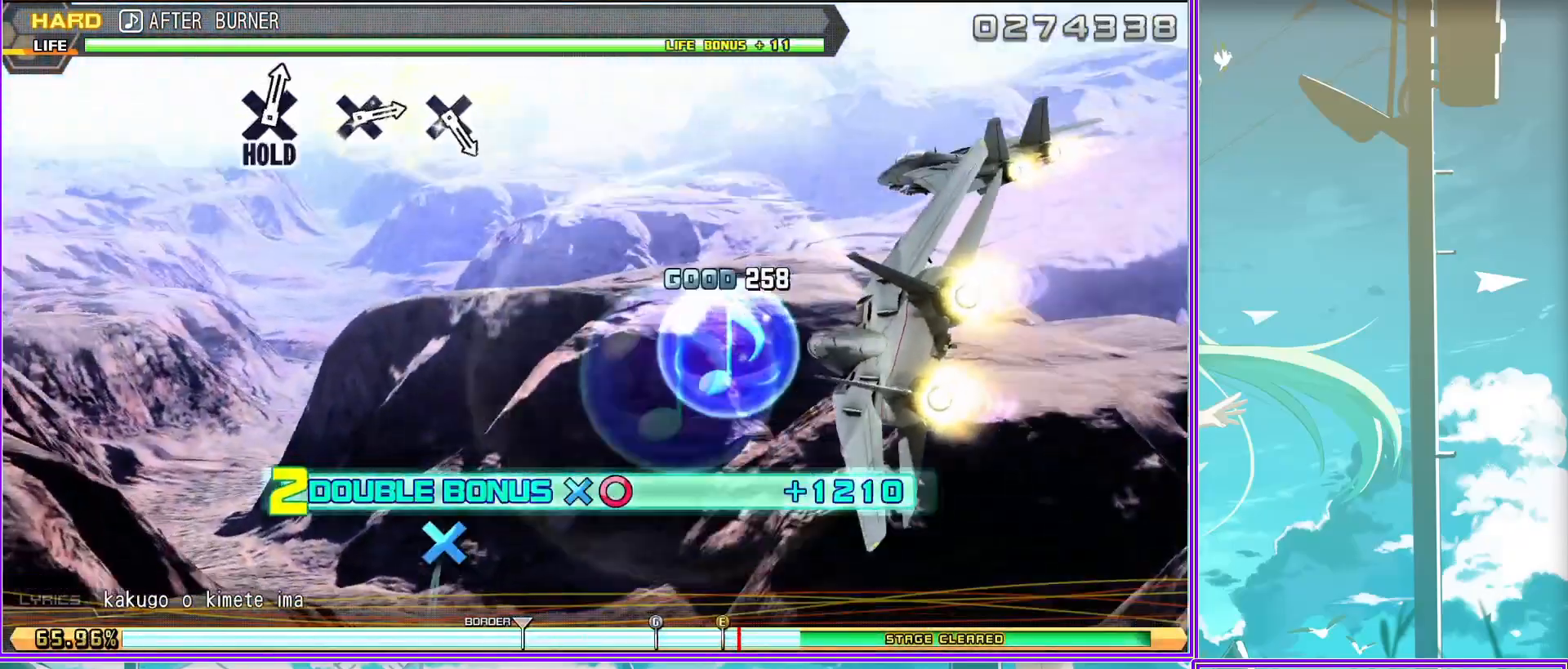
{"buttons": [], "left_stick": "center", "right_stick": "center", "events": [[283, "CROSS", "down"], [367, "CROSS", "up"]]}
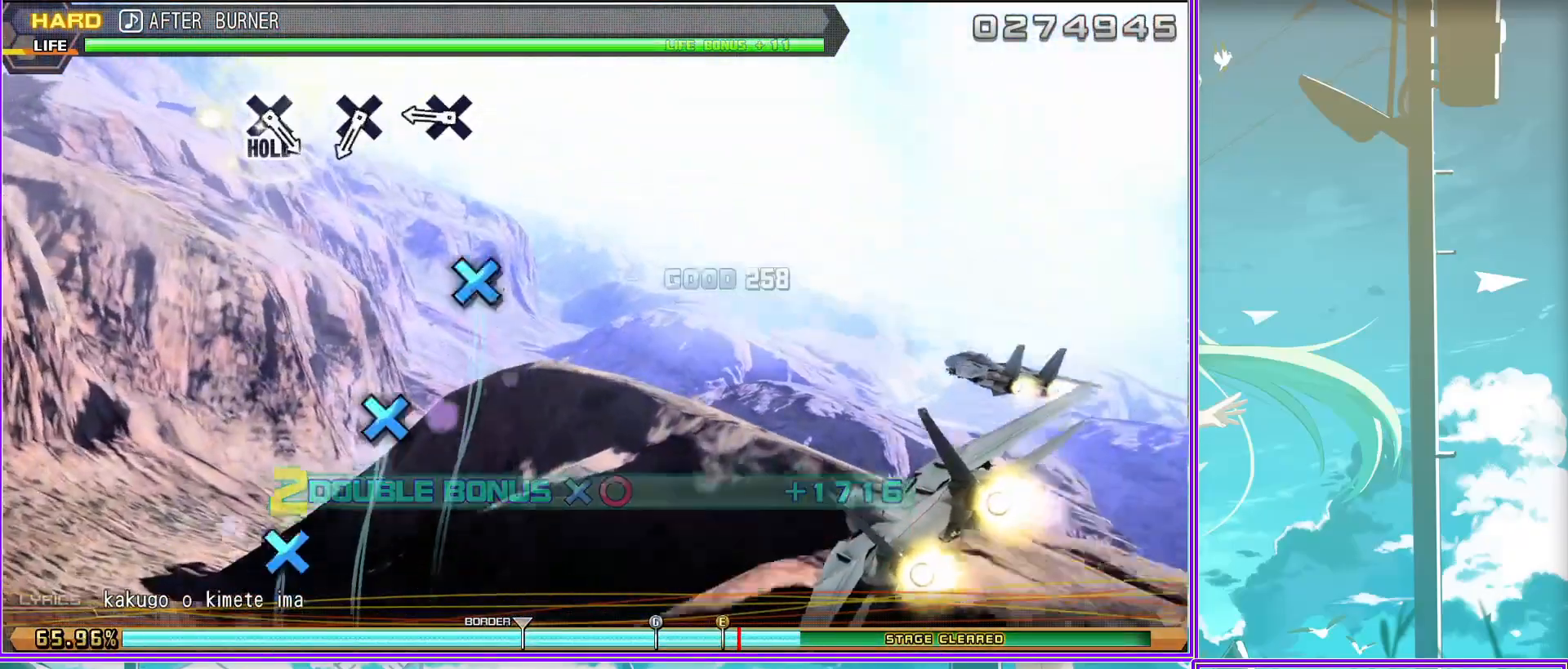
{"buttons": ["CROSS"], "left_stick": "center", "right_stick": "center", "events": [[83, "CROSS", "down"], [217, "CROSS", "up"], [367, "CROSS", "down"]]}
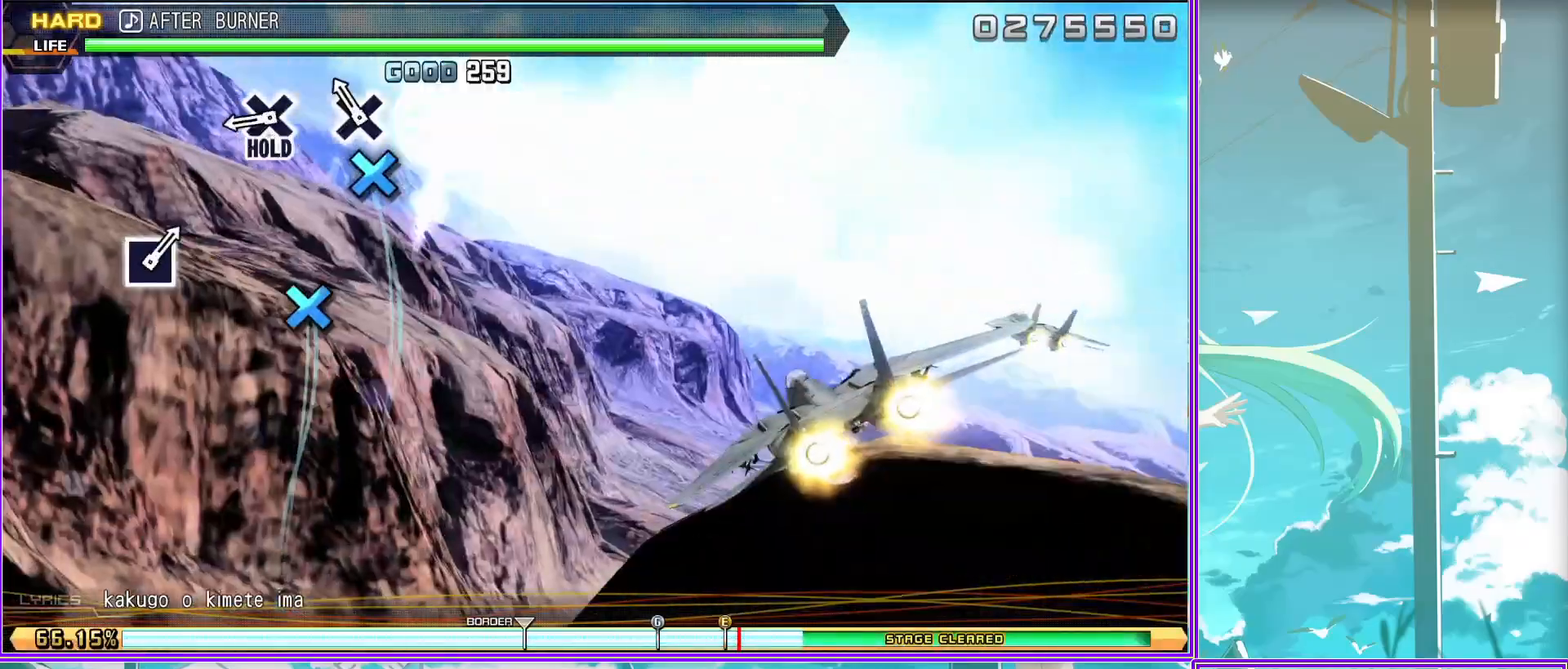
{"buttons": ["L2"], "left_stick": "center", "right_stick": "center", "events": [[83, "L2", "down"], [133, "CROSS", "up"]]}
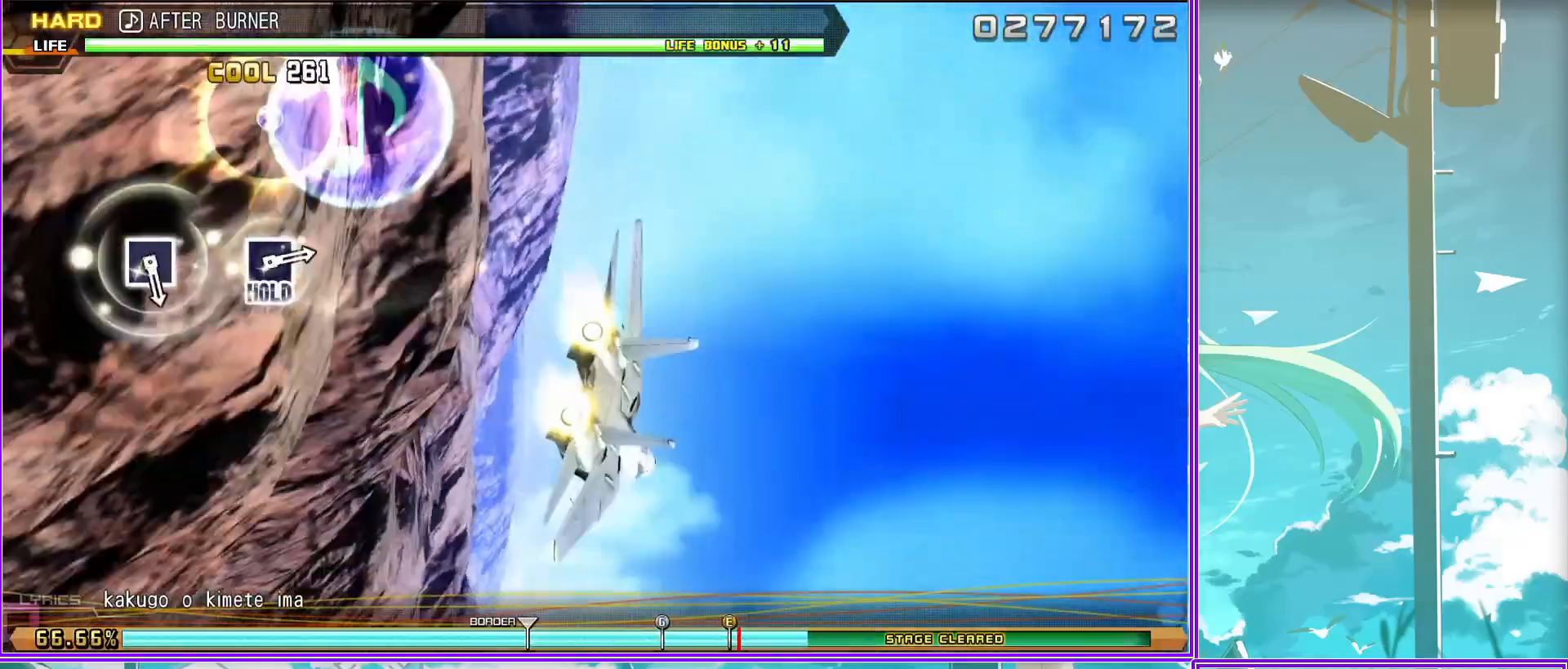
{"buttons": ["L2"], "left_stick": "center", "right_stick": "center", "events": [[200, "SQUARE", "down"], [317, "SQUARE", "up"]]}
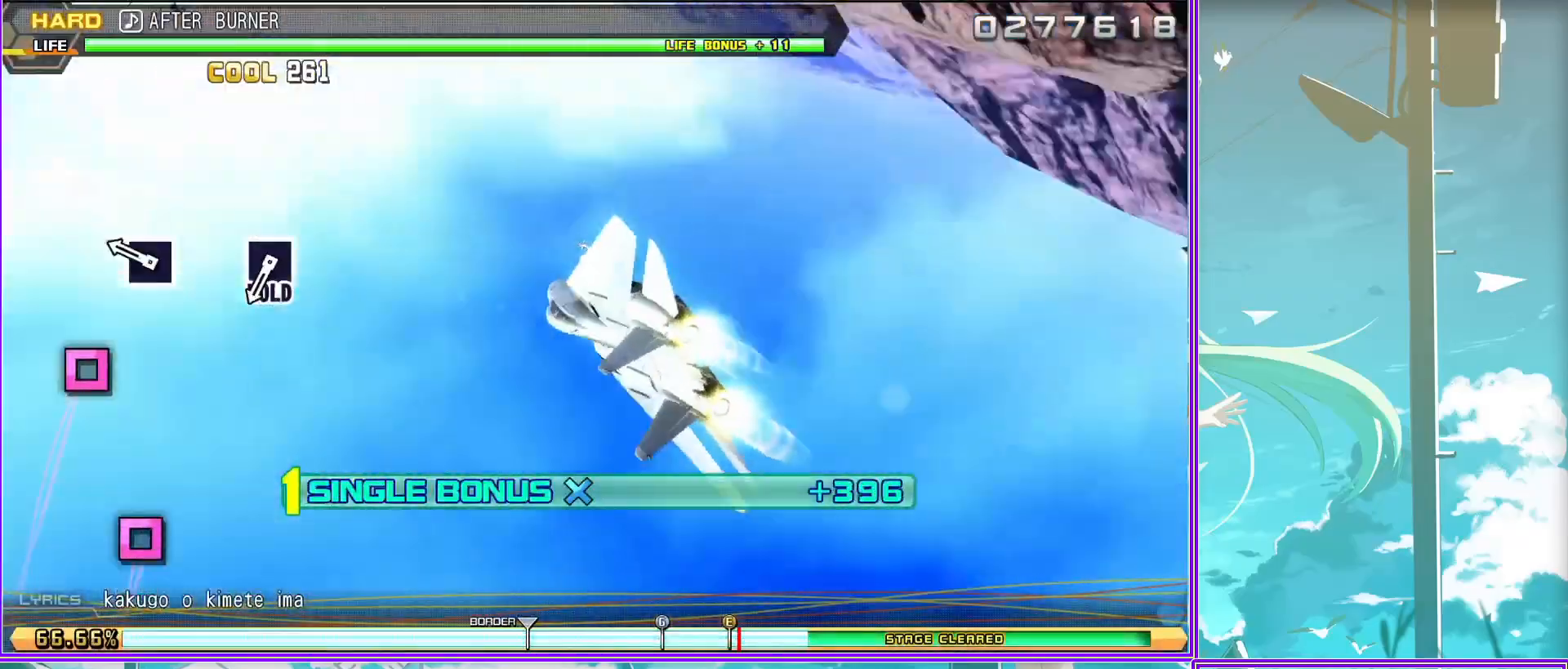
{"buttons": ["SQUARE", "L2"], "left_stick": "center", "right_stick": "center", "events": [[67, "SQUARE", "down"]]}
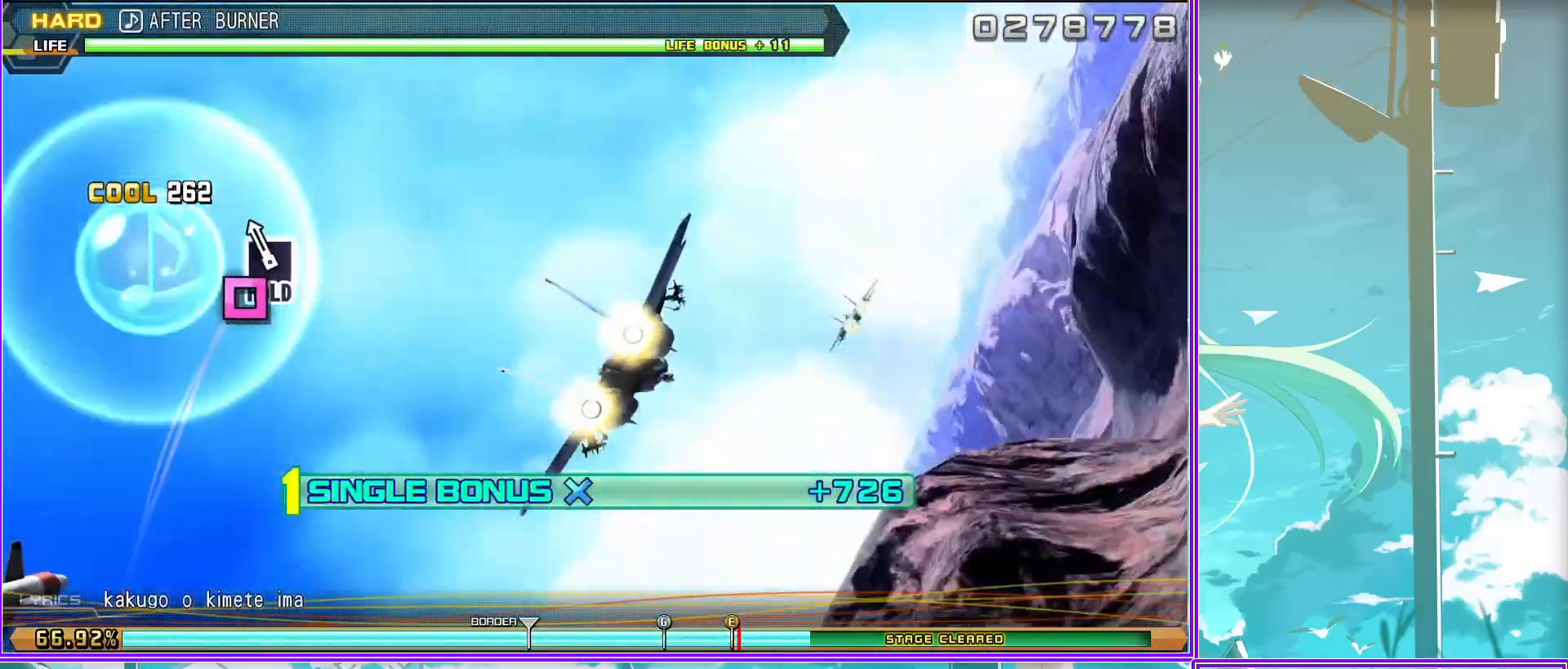
{"buttons": [], "left_stick": "center", "right_stick": "center", "events": [[483, "SQUARE", "up"], [500, "L2", "up"]]}
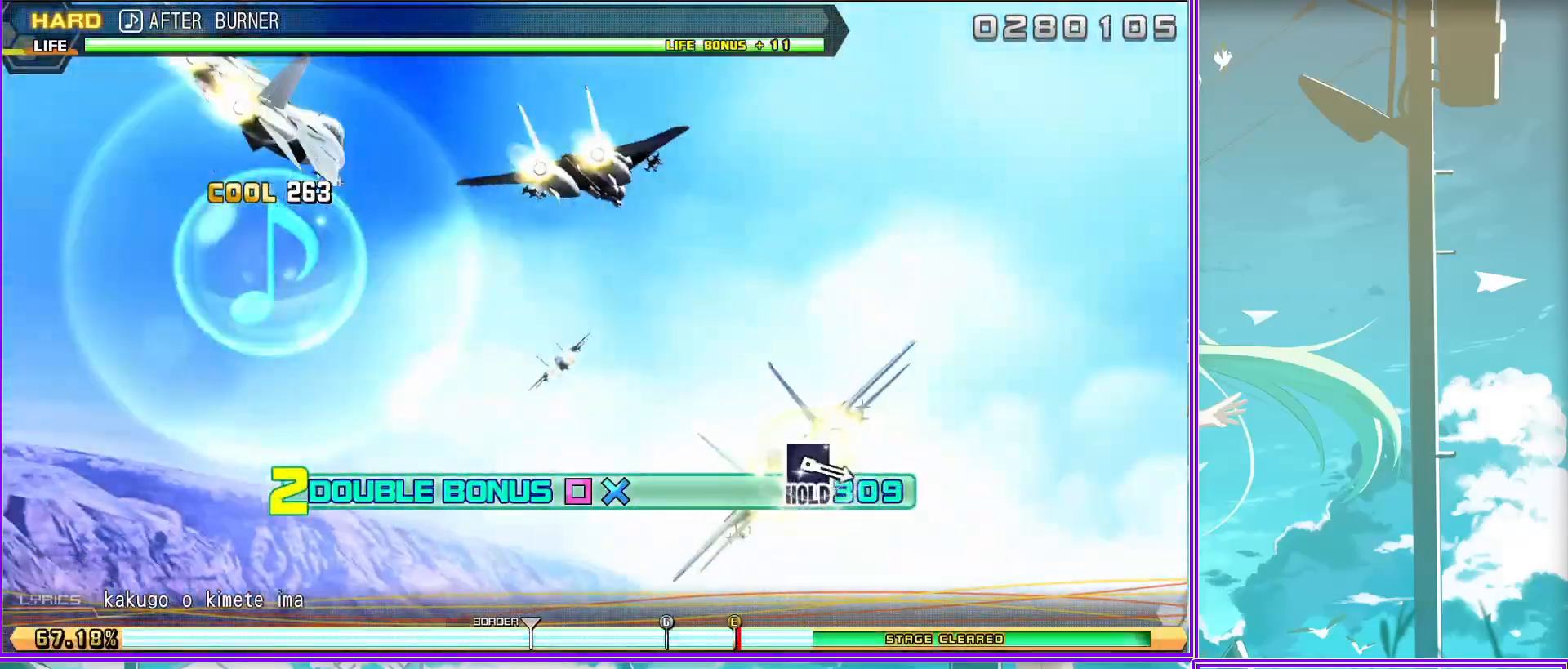
{"buttons": ["SQUARE"], "left_stick": "center", "right_stick": "center", "events": [[467, "SQUARE", "down"]]}
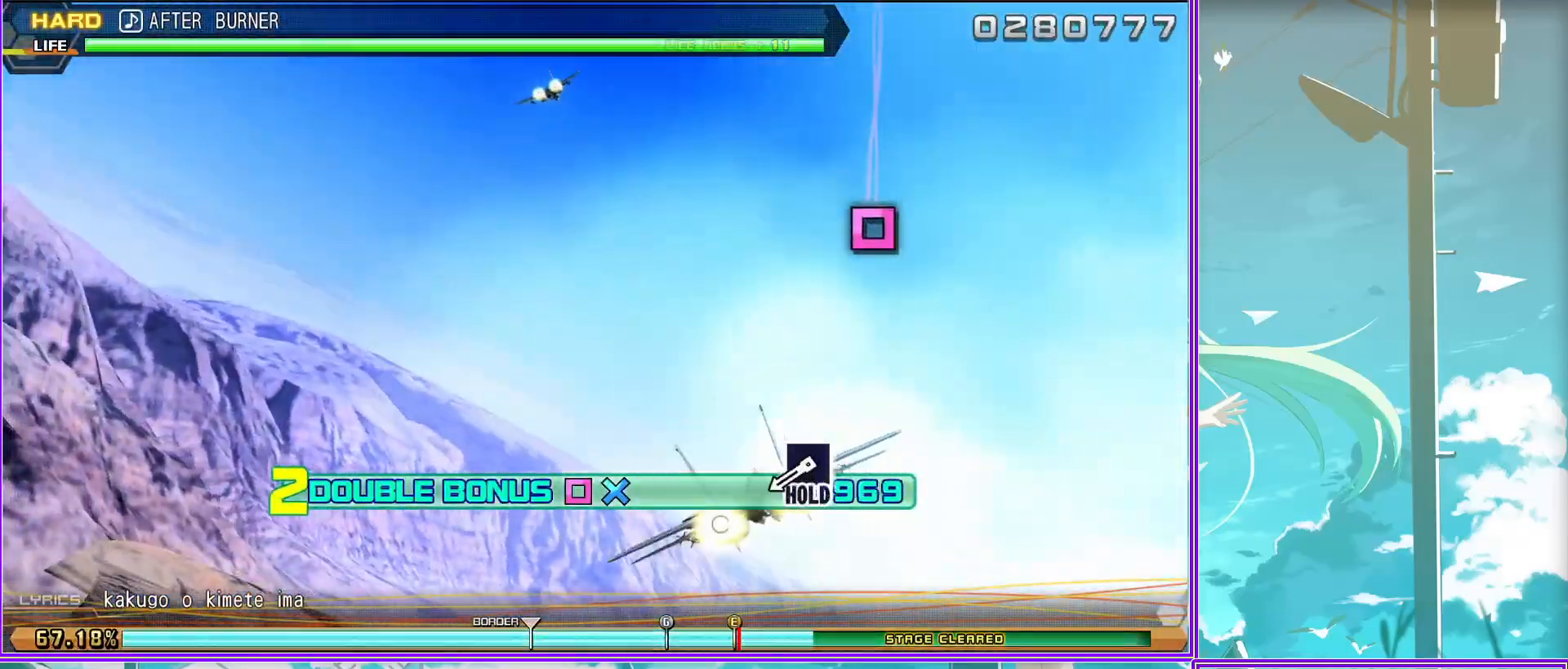
{"buttons": ["L2"], "left_stick": "center", "right_stick": "center", "events": [[233, "L2", "down"], [250, "SQUARE", "up"]]}
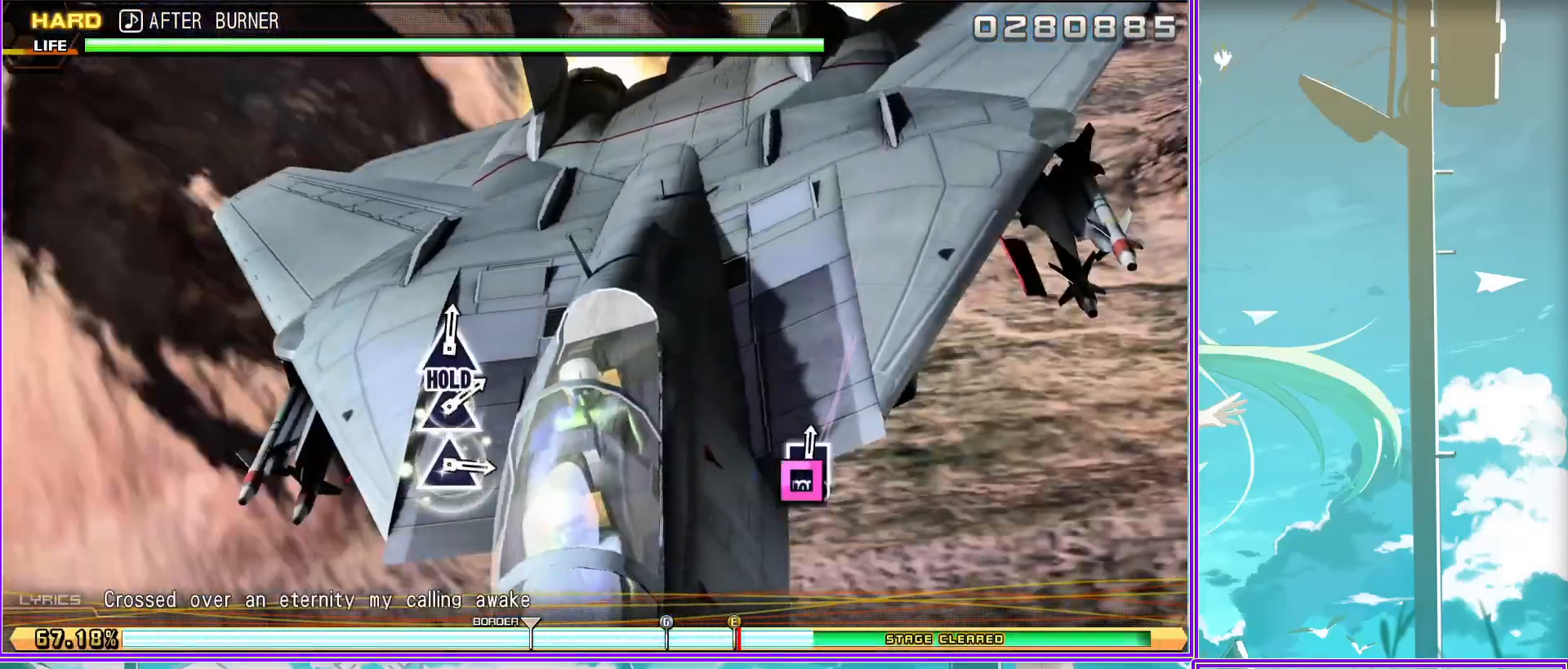
{"buttons": ["TRIANGLE", "L2"], "left_stick": "center", "right_stick": "center", "events": [[467, "TRIANGLE", "down"]]}
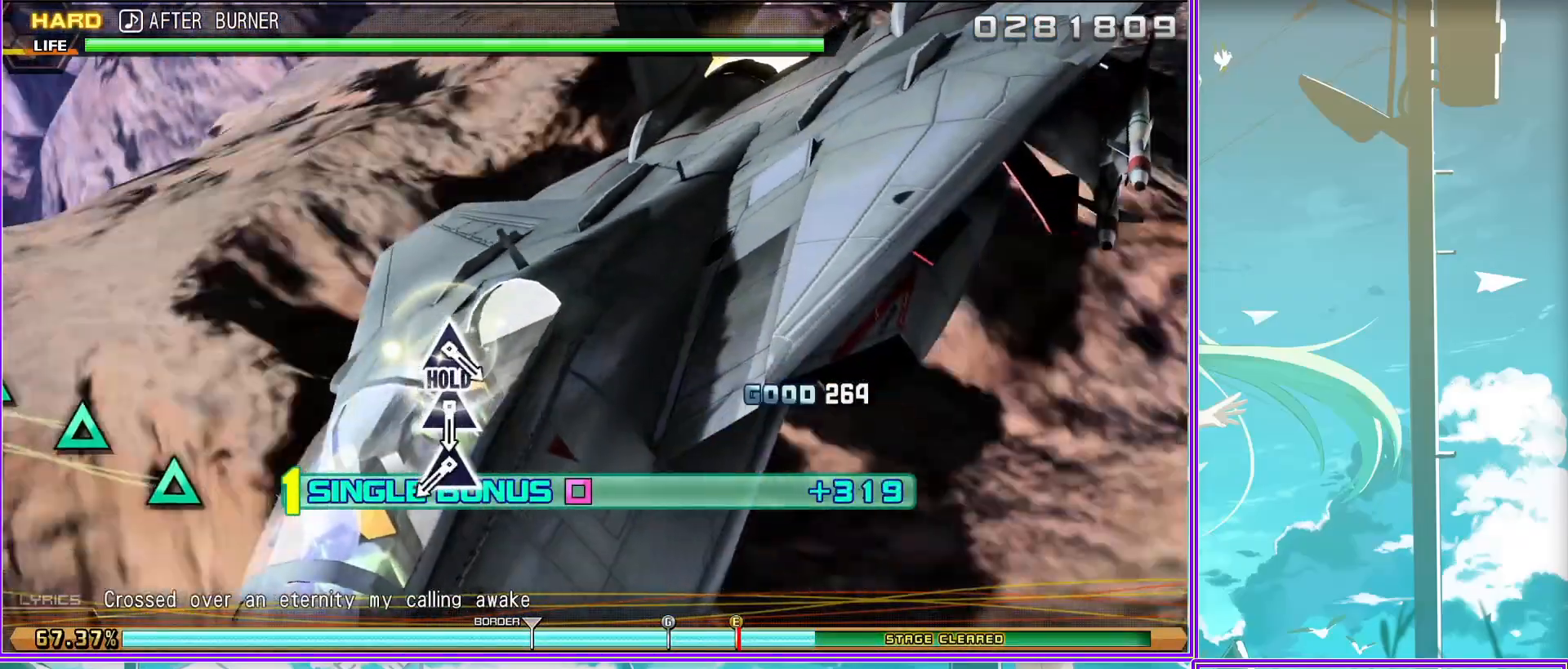
{"buttons": ["TRIANGLE", "L2"], "left_stick": "center", "right_stick": "center", "events": [[50, "TRIANGLE", "up"], [150, "TRIANGLE", "down"], [250, "TRIANGLE", "up"], [317, "TRIANGLE", "down"]]}
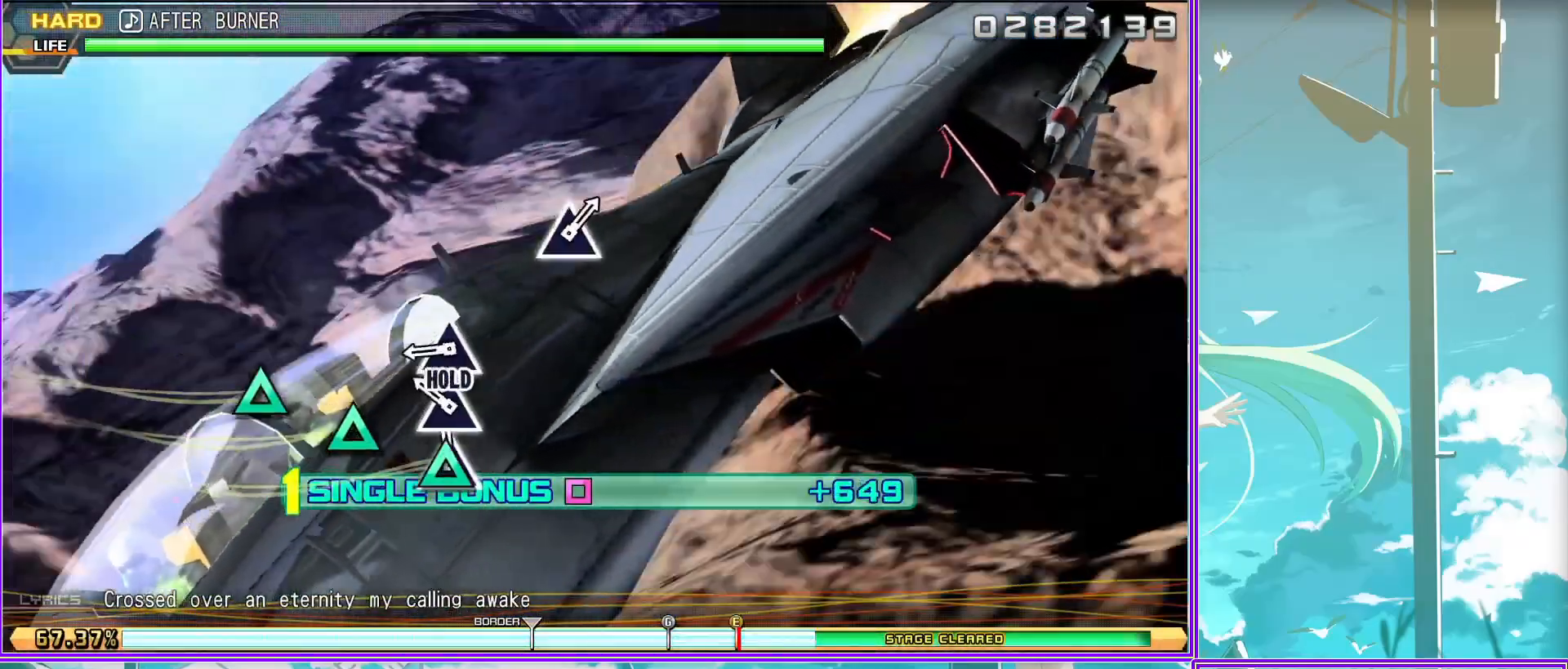
{"buttons": [], "left_stick": "center", "right_stick": "center", "events": [[367, "TRIANGLE", "up"], [433, "L2", "up"]]}